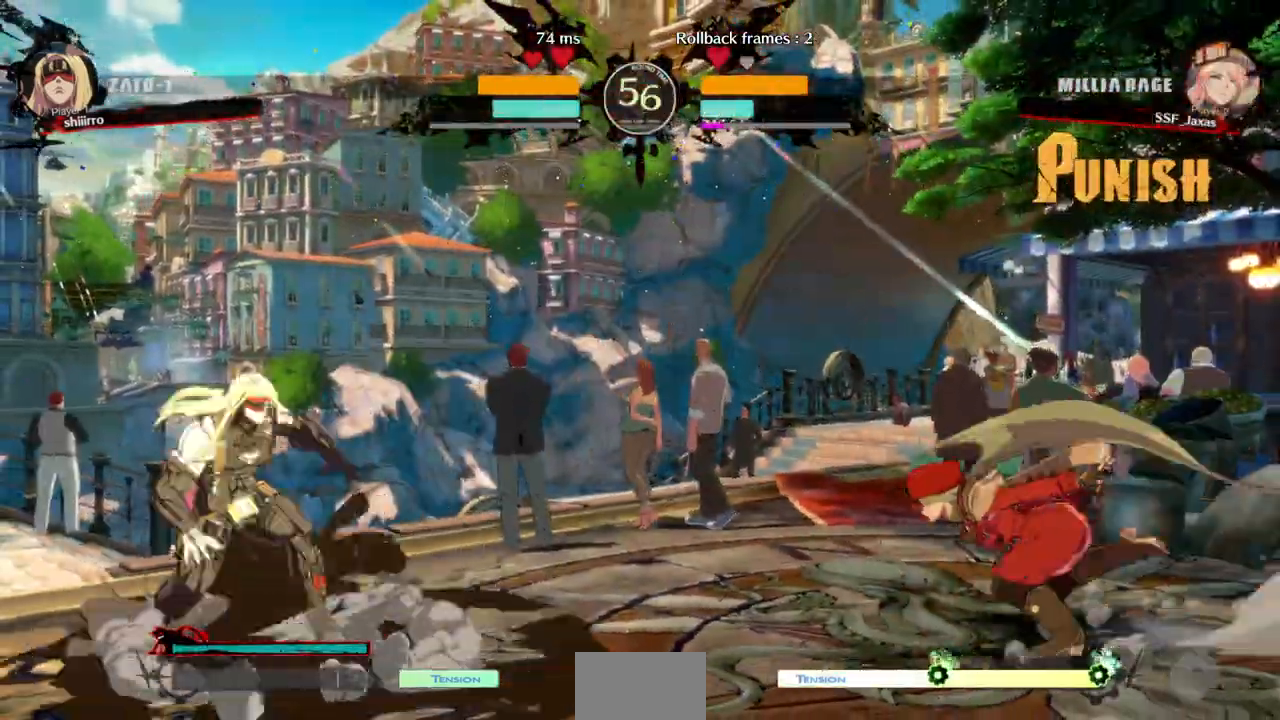
Gameplay with a controller (arcade stick); each line is a JSON object with the inputs held at the frame after it (dt_ms = milliseconds from this image to that frame). "events" lists button and stick changes between this image and that frame as [ms after this image, input, new state], when the widget could be followed in between. Not read: L3 R3 SELECT START.
{"dt_ms": 500, "buttons": [], "events": [[267, "DPAD_DOWN", "down"], [333, "TRIANGLE", "down"], [367, "DPAD_LEFT", "up"], [433, "DPAD_DOWN", "up"], [467, "TRIANGLE", "up"]]}
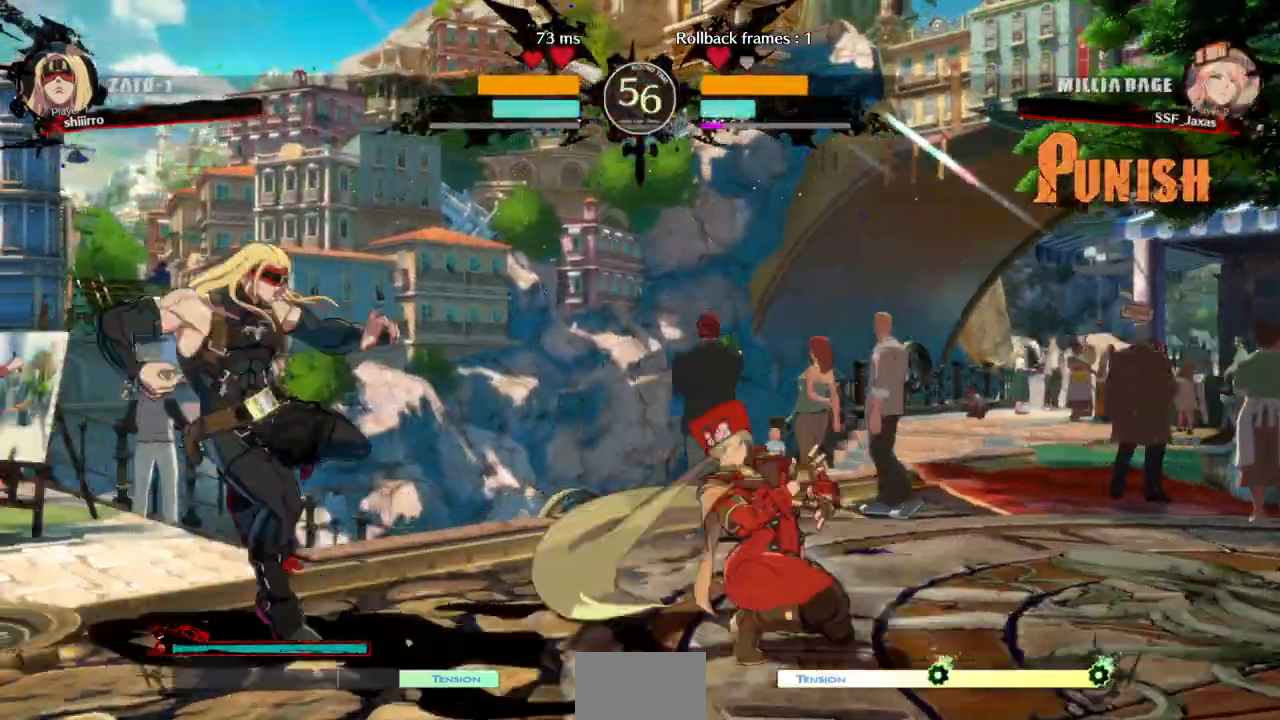
{"dt_ms": 500, "buttons": [], "events": [[200, "DPAD_RIGHT", "down"], [267, "DPAD_UP", "down"], [367, "DPAD_LEFT", "down"], [367, "DPAD_RIGHT", "up"], [400, "DPAD_UP", "up"], [433, "L1", "down"], [467, "DPAD_LEFT", "up"], [500, "L1", "up"]]}
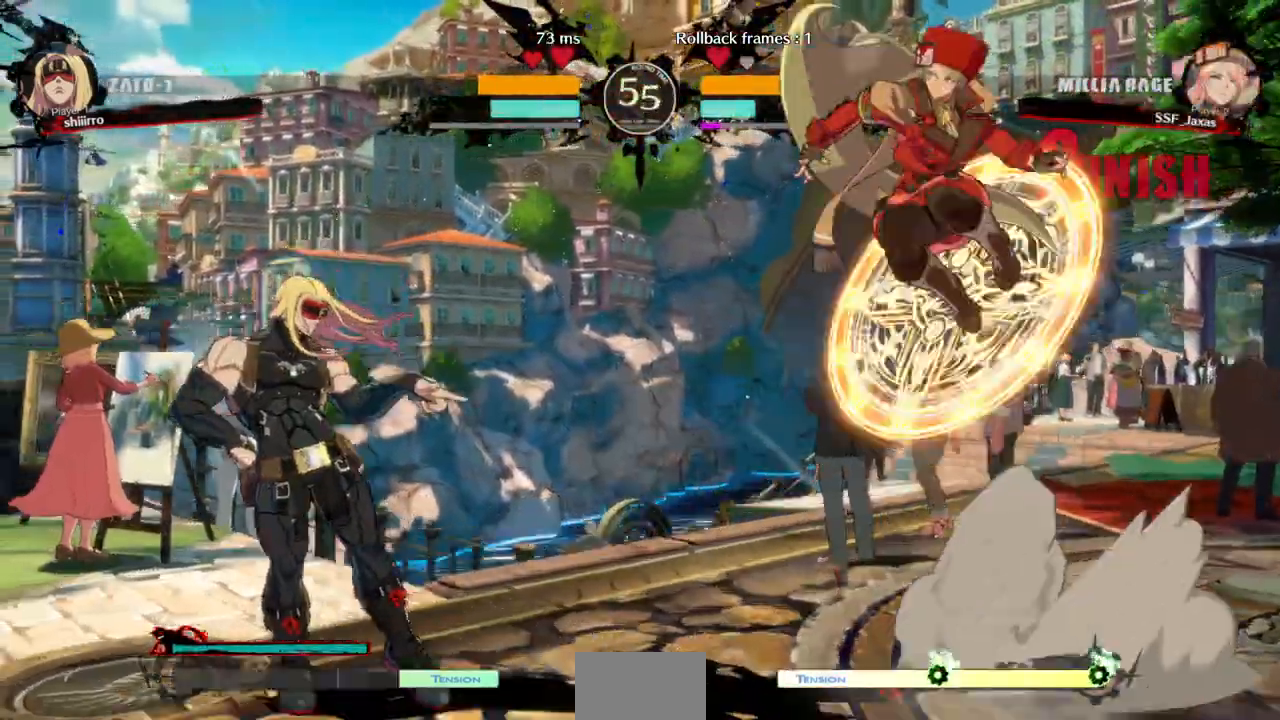
{"dt_ms": 1000, "buttons": []}
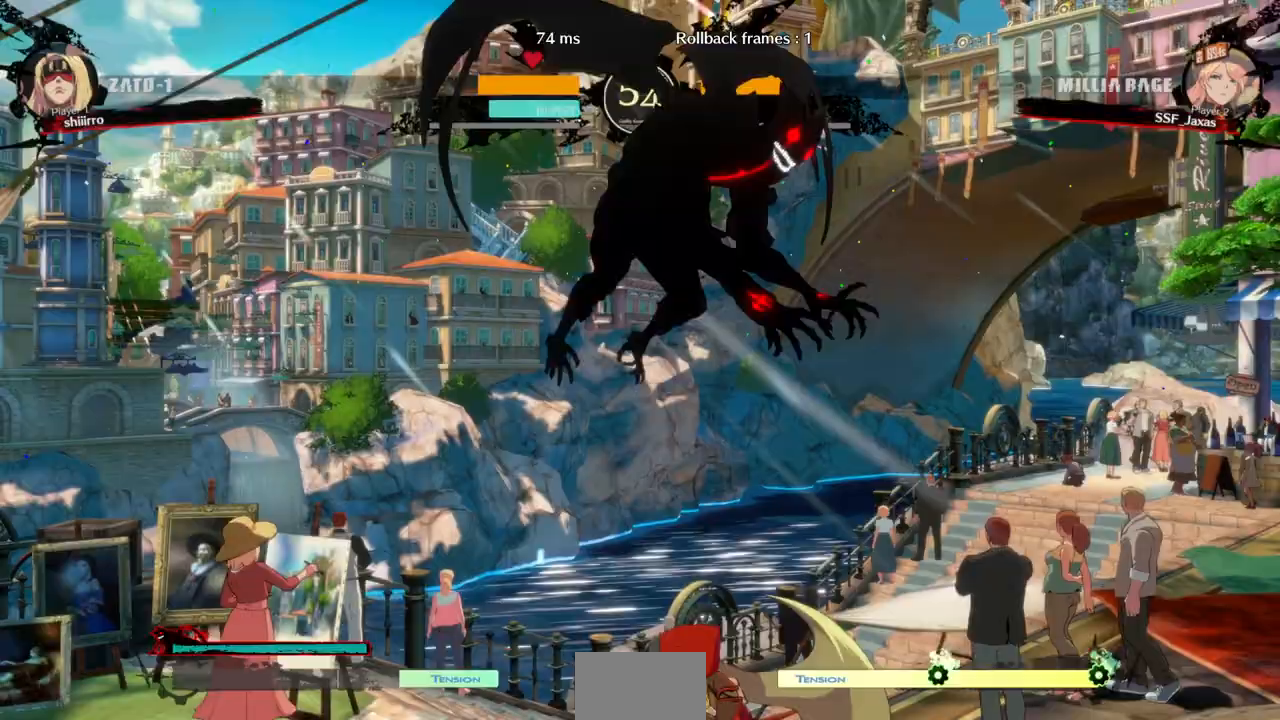
{"dt_ms": 500, "buttons": []}
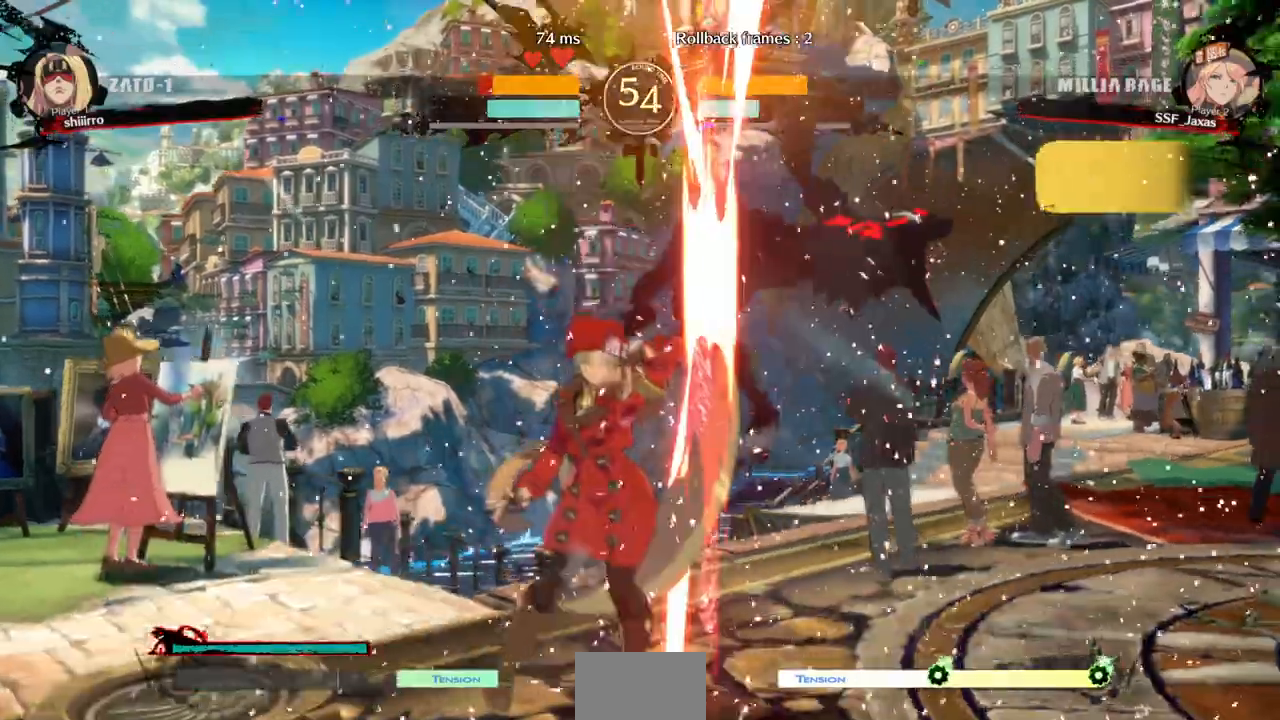
{"dt_ms": 500, "buttons": []}
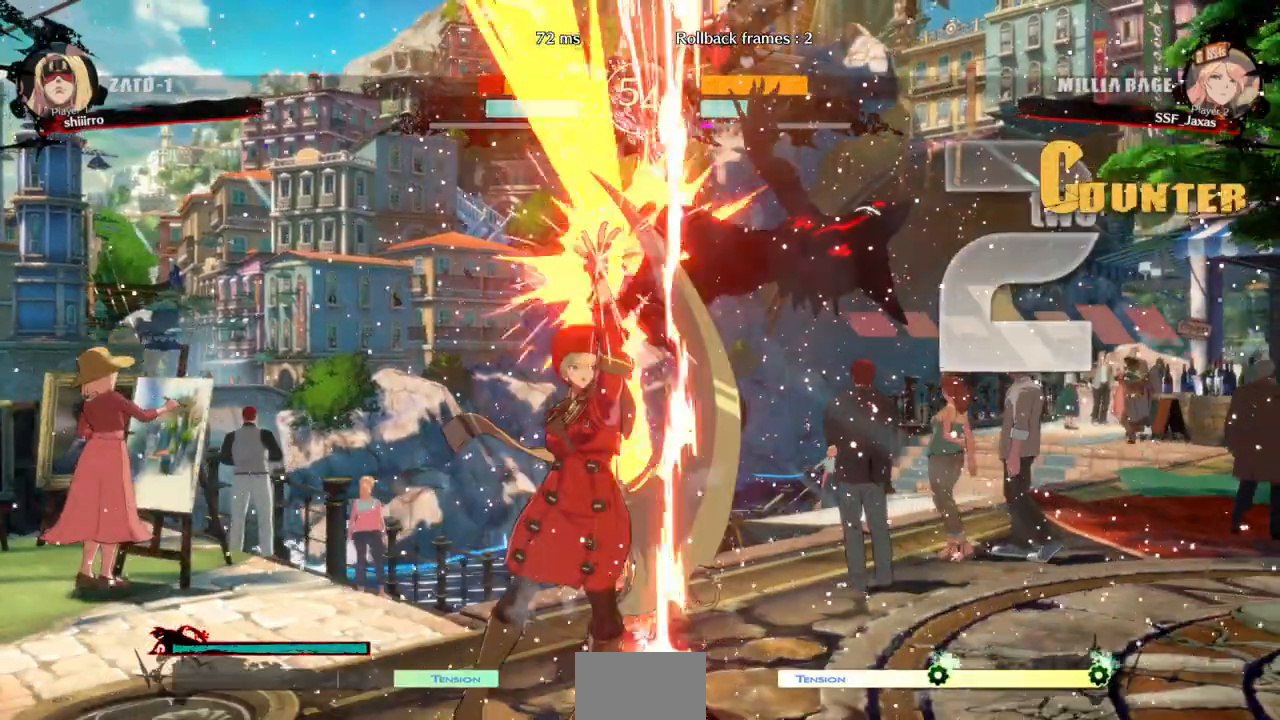
{"dt_ms": 500, "buttons": ["TRIANGLE"]}
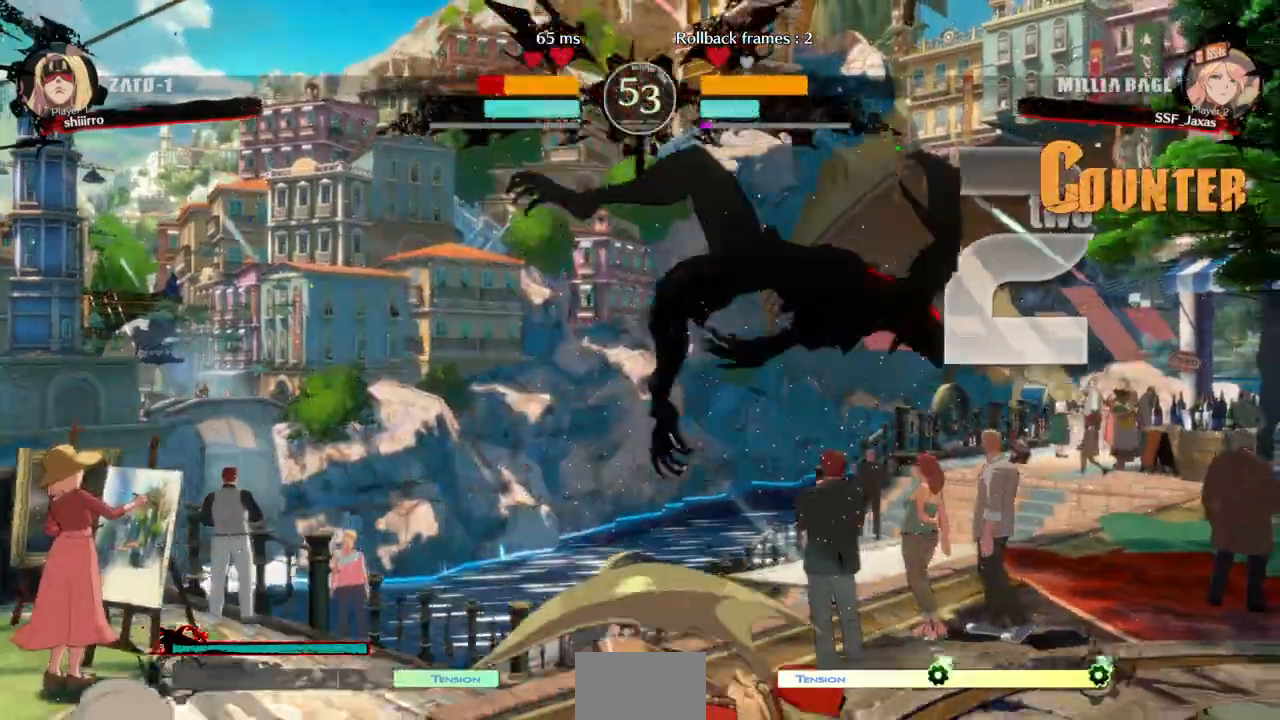
{"dt_ms": 500, "buttons": []}
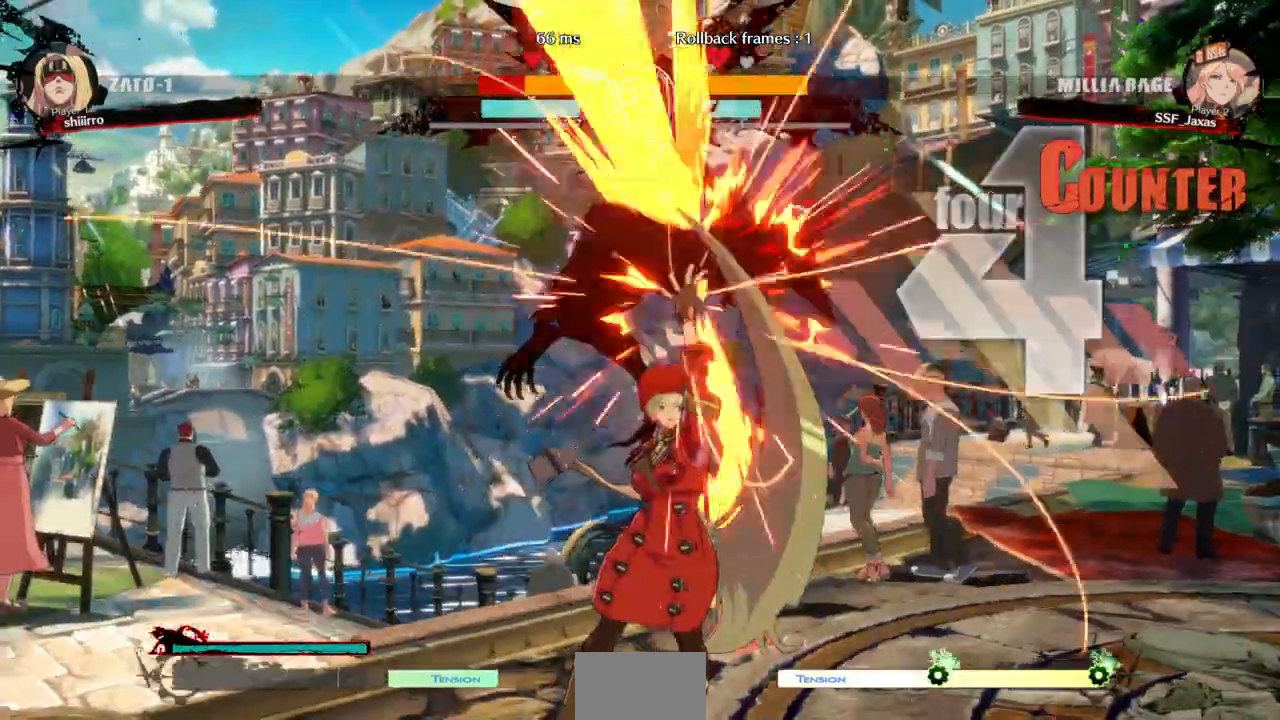
{"dt_ms": 500, "buttons": ["R2", "DPAD_RIGHT"], "events": [[33, "DPAD_RIGHT", "down"], [67, "DPAD_UP", "down"], [200, "TRIANGLE", "down"], [233, "DPAD_UP", "up"], [333, "TRIANGLE", "up"], [433, "R2", "down"]]}
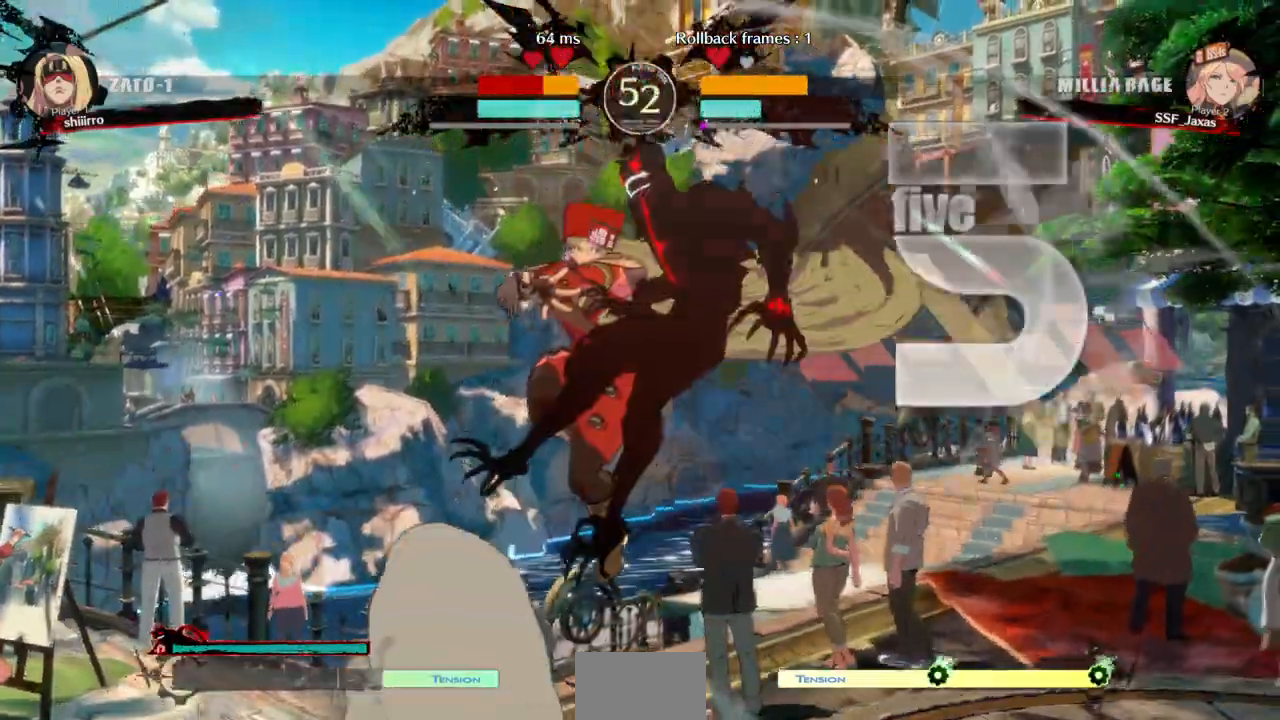
{"dt_ms": 500, "buttons": ["TRIANGLE"]}
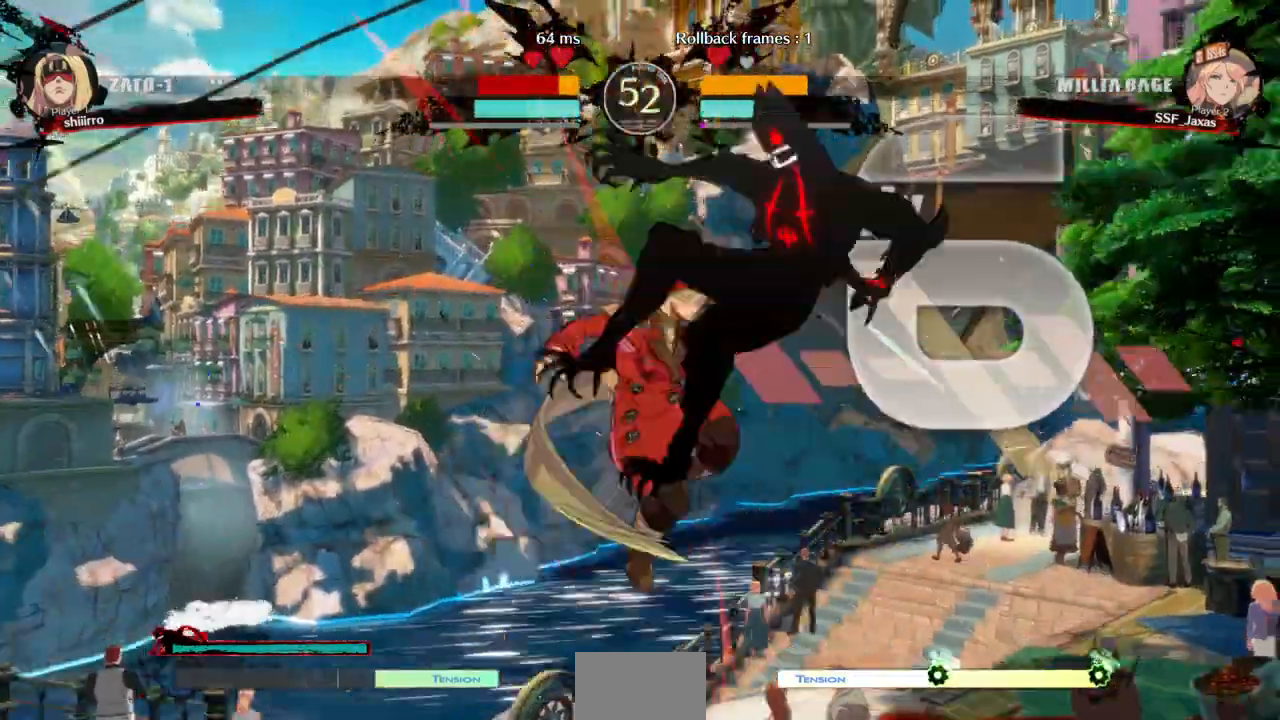
{"dt_ms": 1000, "buttons": []}
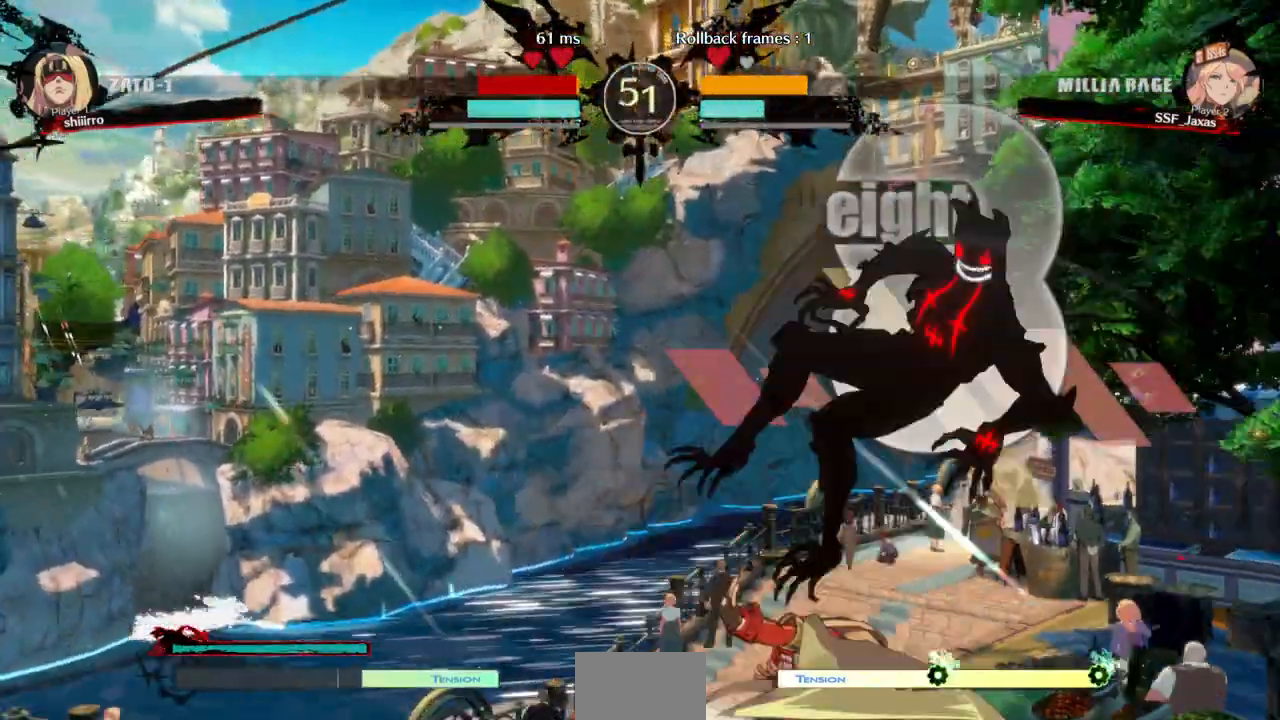
{"dt_ms": 1000, "buttons": []}
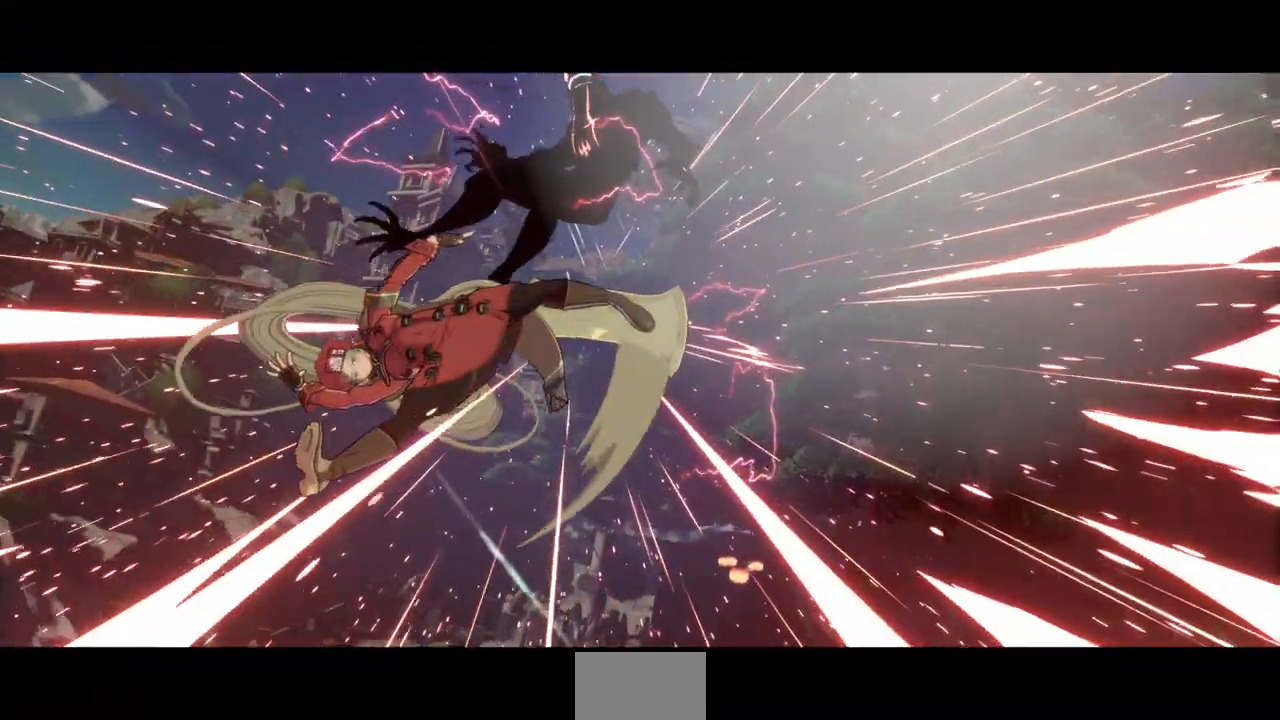
{"dt_ms": 500, "buttons": [], "events": []}
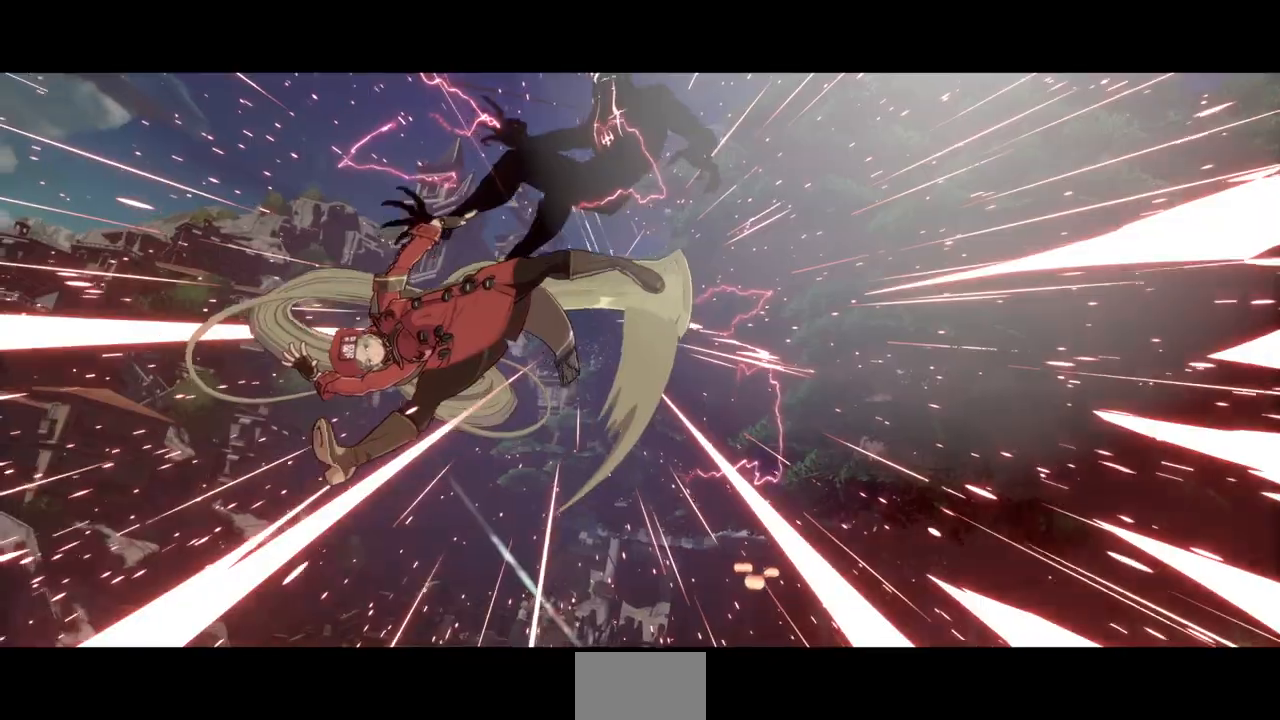
{"dt_ms": 500, "buttons": [], "events": []}